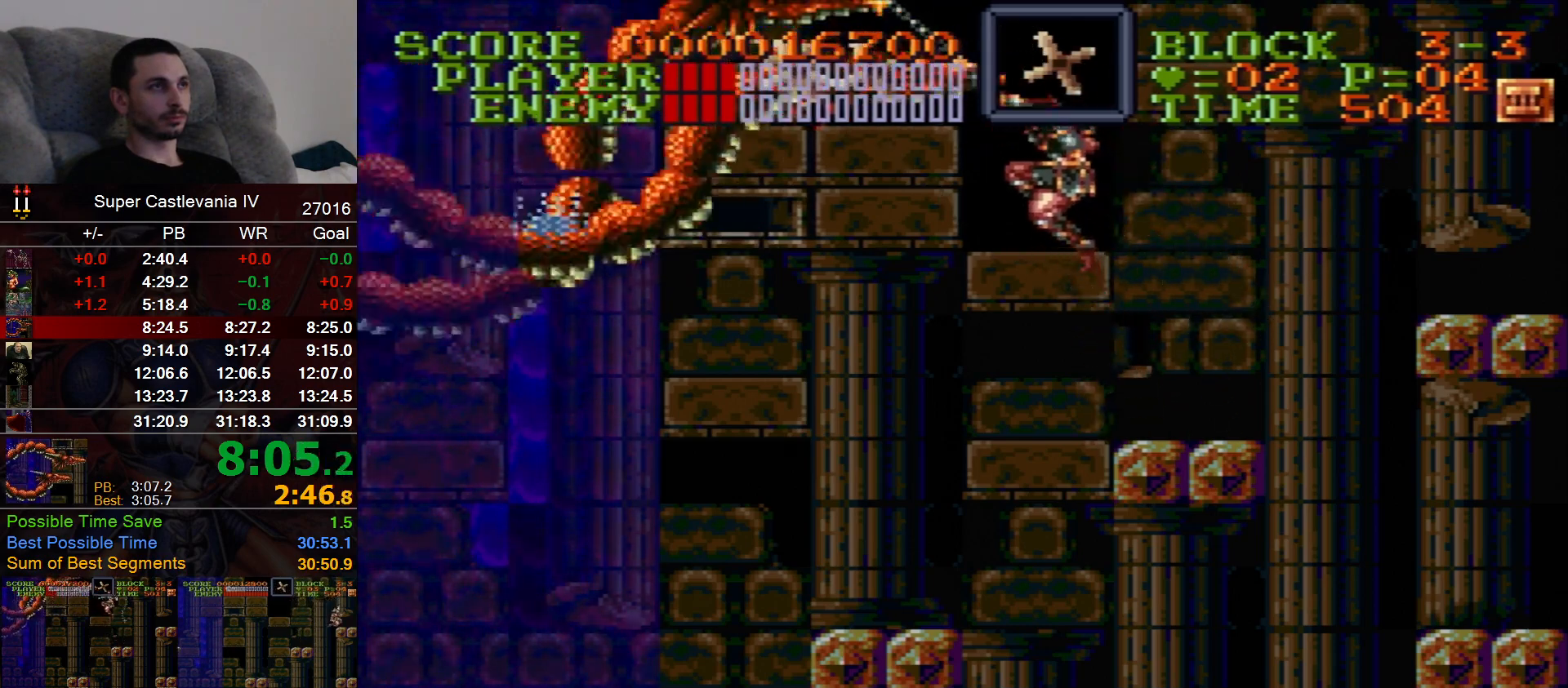
Gameplay with a controller (Nintendo layout); each line is a JSON object with the inputs held at the frame after it (dt_ms = milliseconds from this image to that frame). "events" lists button and stick changes between this image and that frame as [ms after this image, input, new state], when the widget could be followed in between. Not read: A L1 L3 R1 R3 X Y.
{"dt_ms": 500, "buttons": ["DPAD_UP", "DPAD_LEFT"]}
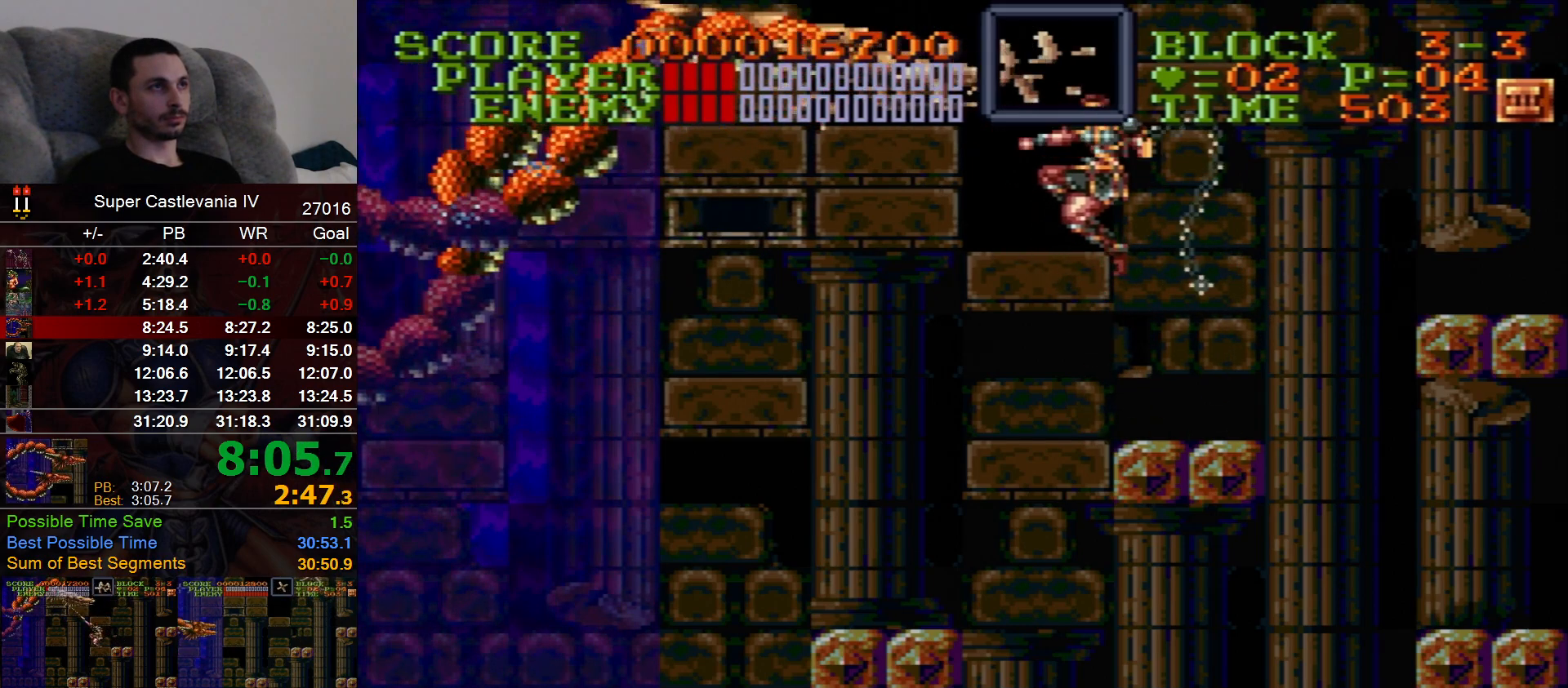
{"dt_ms": 1000, "buttons": []}
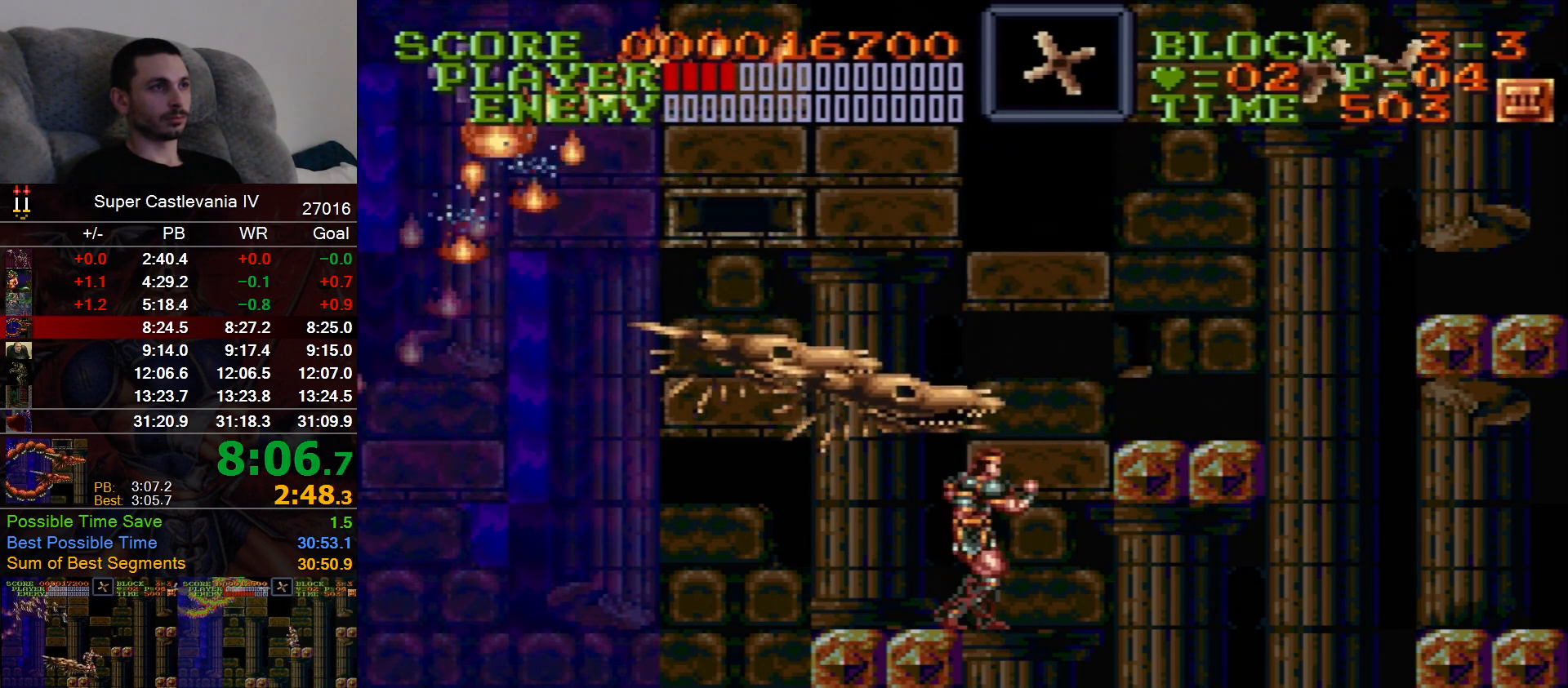
{"dt_ms": 1000, "buttons": []}
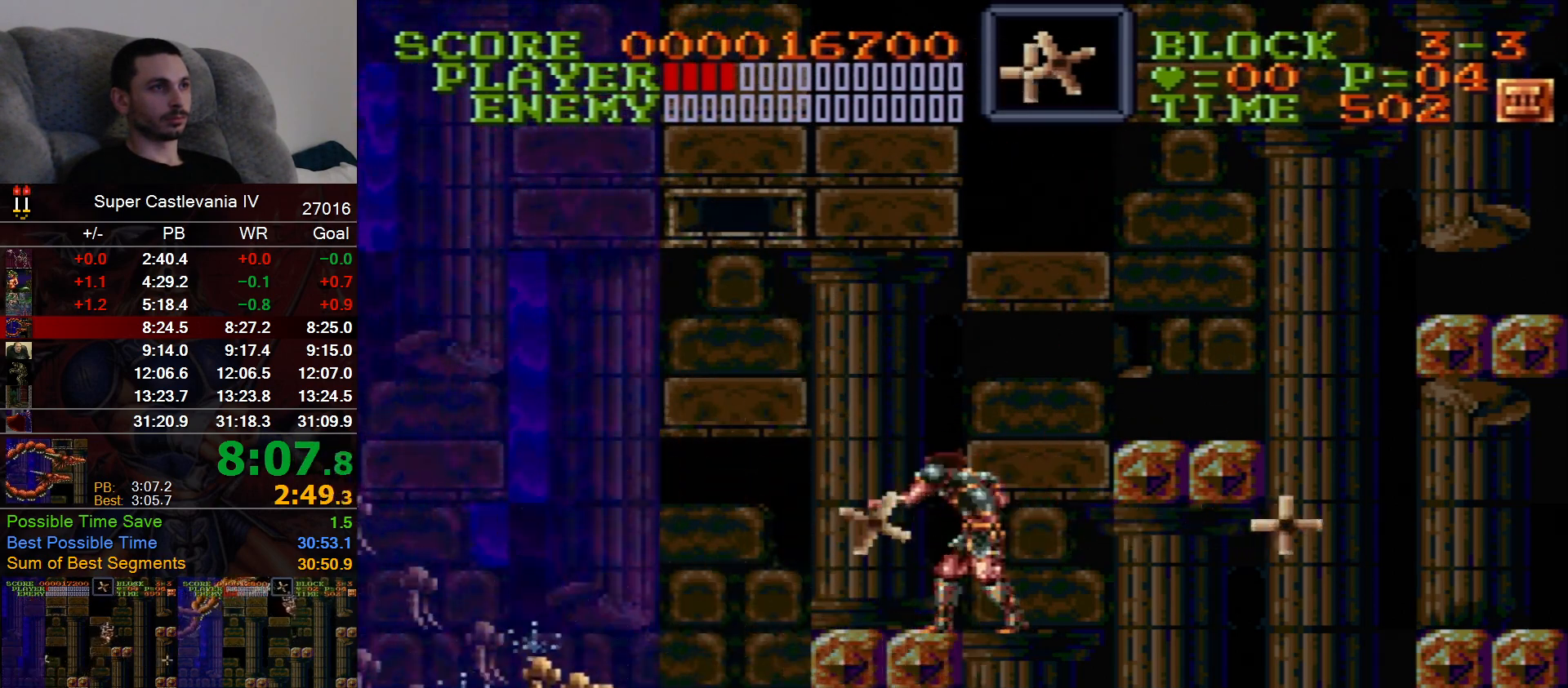
{"dt_ms": 500, "buttons": [], "events": [[100, "B", "down"], [100, "DPAD_RIGHT", "down"], [233, "B", "up"], [233, "DPAD_RIGHT", "up"]]}
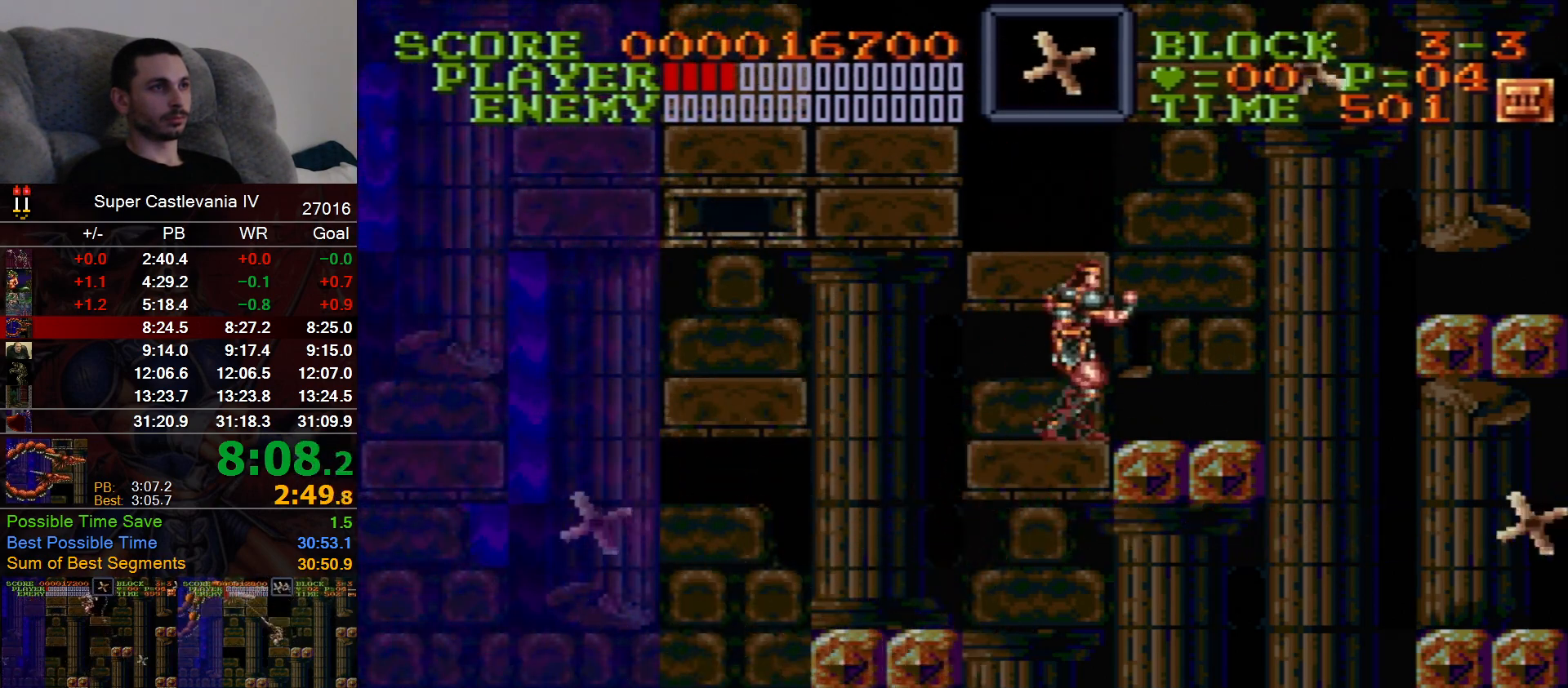
{"dt_ms": 500, "buttons": ["B", "DPAD_LEFT"]}
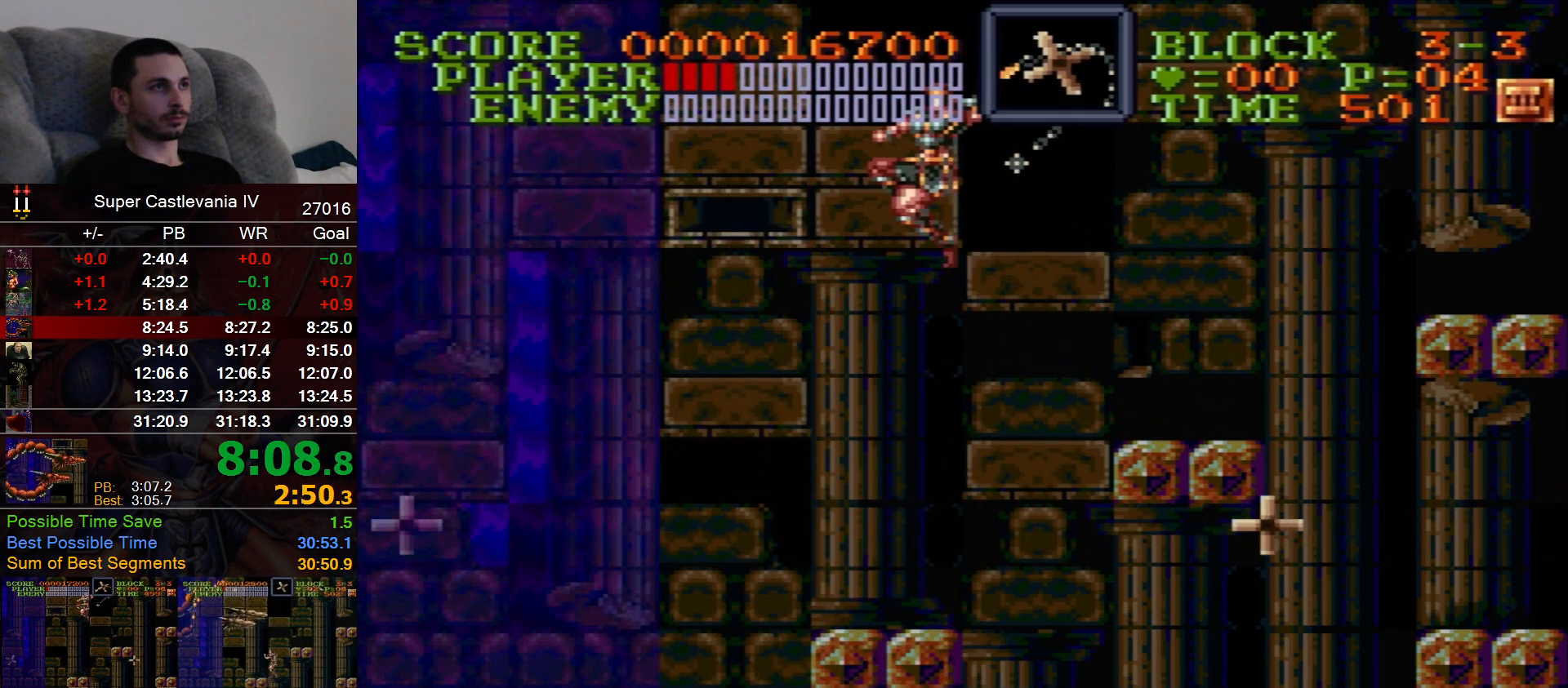
{"dt_ms": 500, "buttons": []}